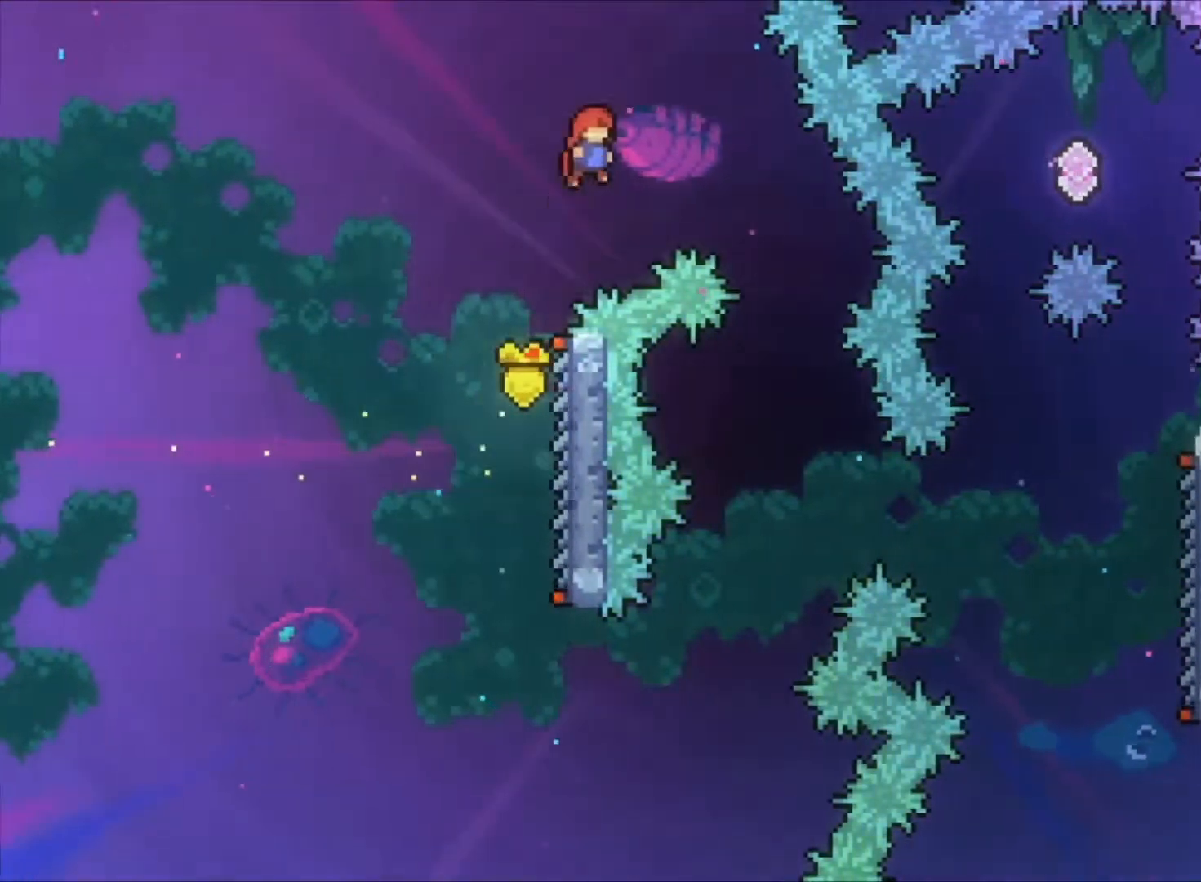
Gameplay with keyboard; each line is a JSON object with the keys held at the frame after it. "events" lists presses ("down") and releases ("up") of "a", "c", "down", "left", "right", "s", "space", "up", "v", "x" and "z" between this image and that frame as [ms after this image, input, new state], when the widget could be followed in between. No other keys are recorded. Mouse input is not recorded.
{"keys": ["z"], "events": [[433, "right", "up"]]}
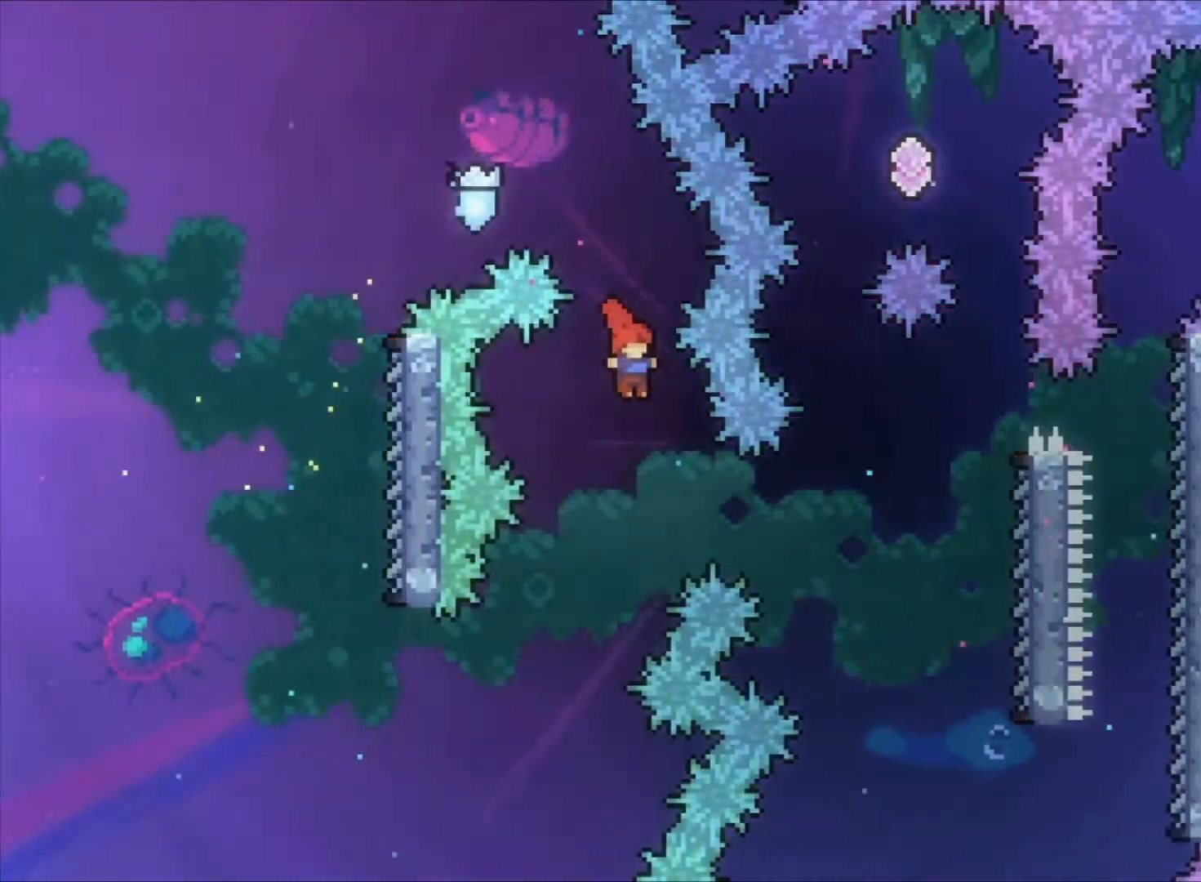
{"keys": ["right"], "events": [[167, "right", "down"], [167, "s", "down"], [333, "s", "up"], [367, "z", "up"]]}
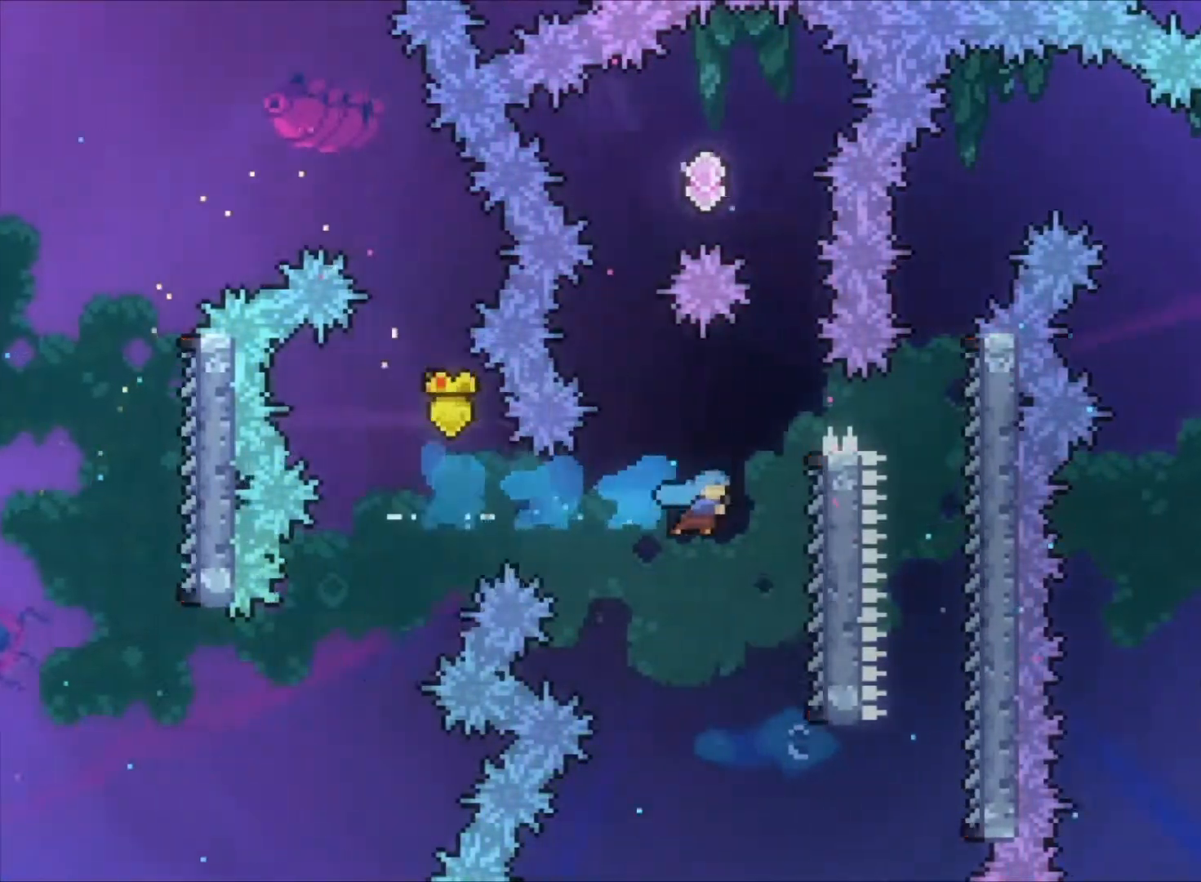
{"keys": ["z"], "events": [[300, "right", "up"], [300, "z", "down"]]}
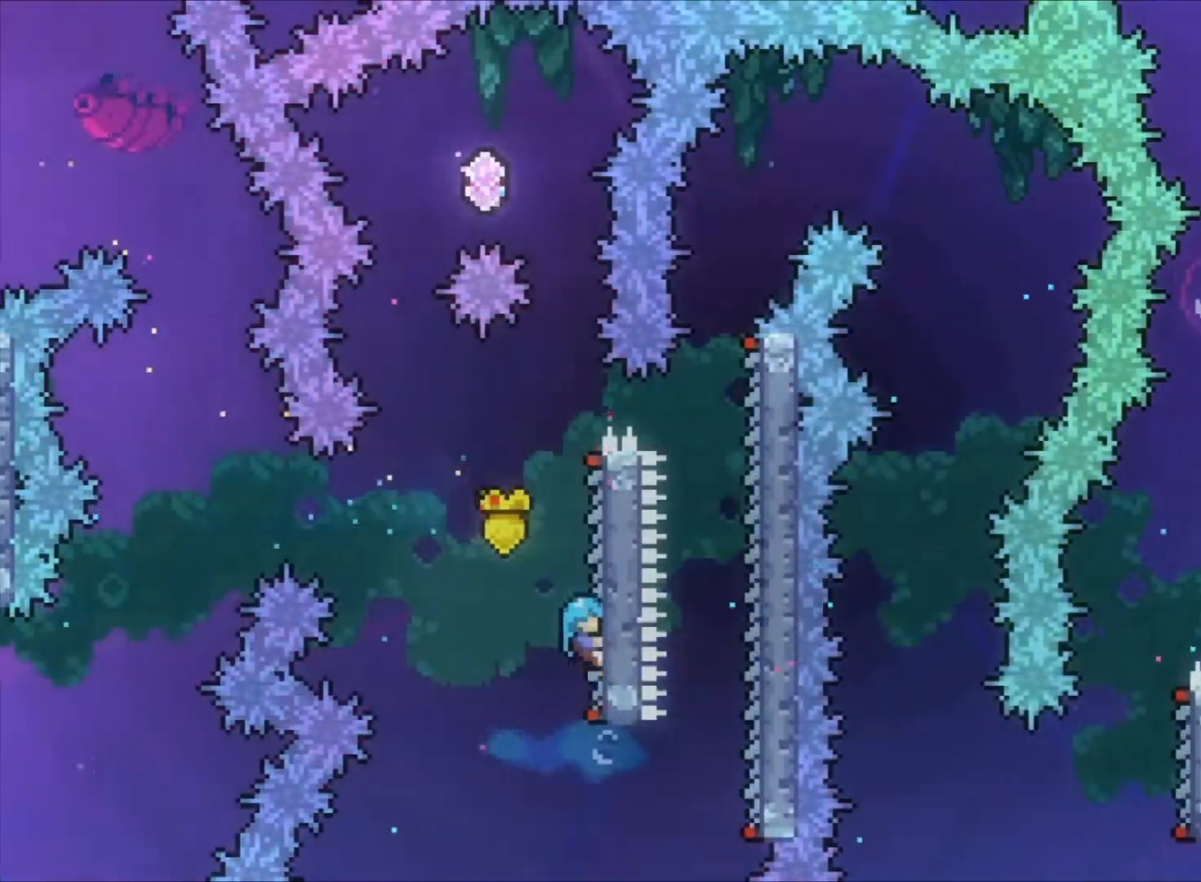
{"keys": ["c", "left", "z"], "events": [[300, "c", "down"], [500, "left", "down"]]}
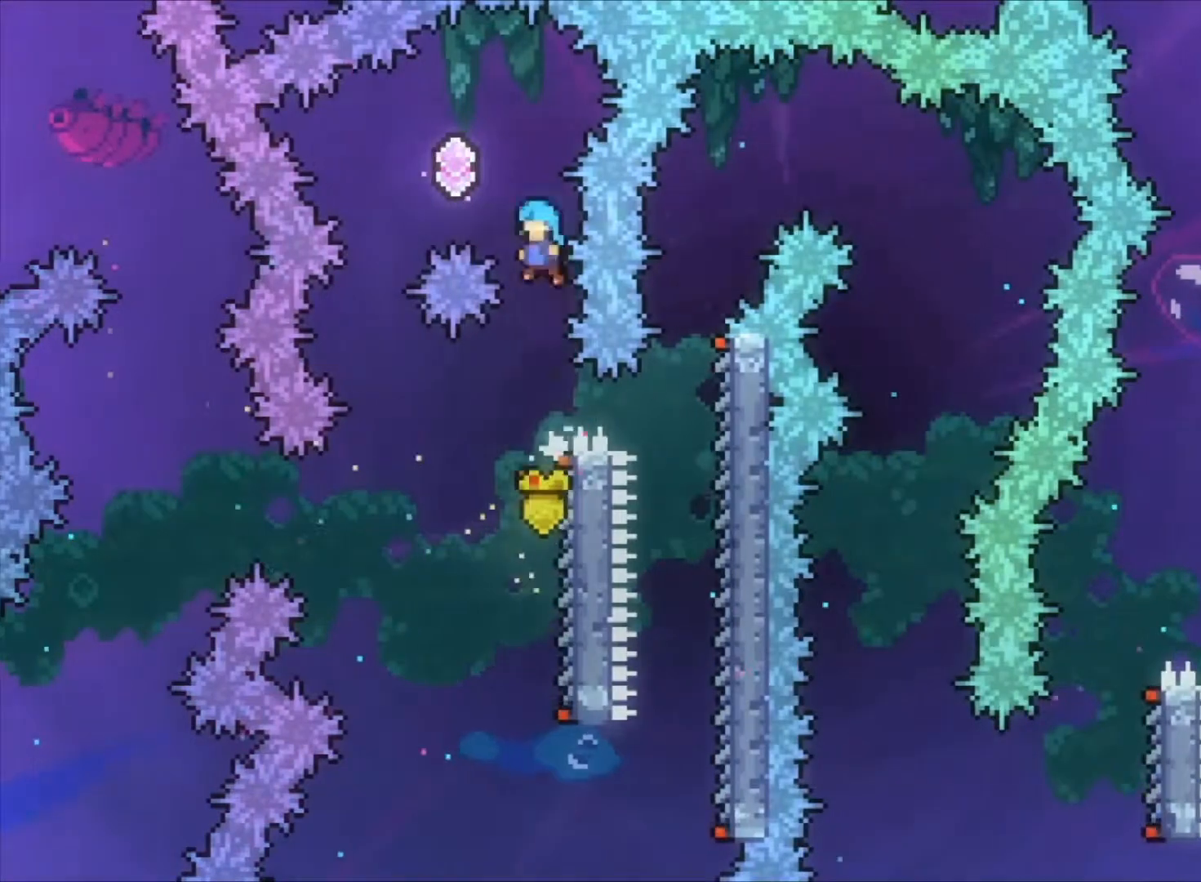
{"keys": ["right", "z"], "events": [[333, "c", "up"], [400, "left", "up"], [500, "right", "down"]]}
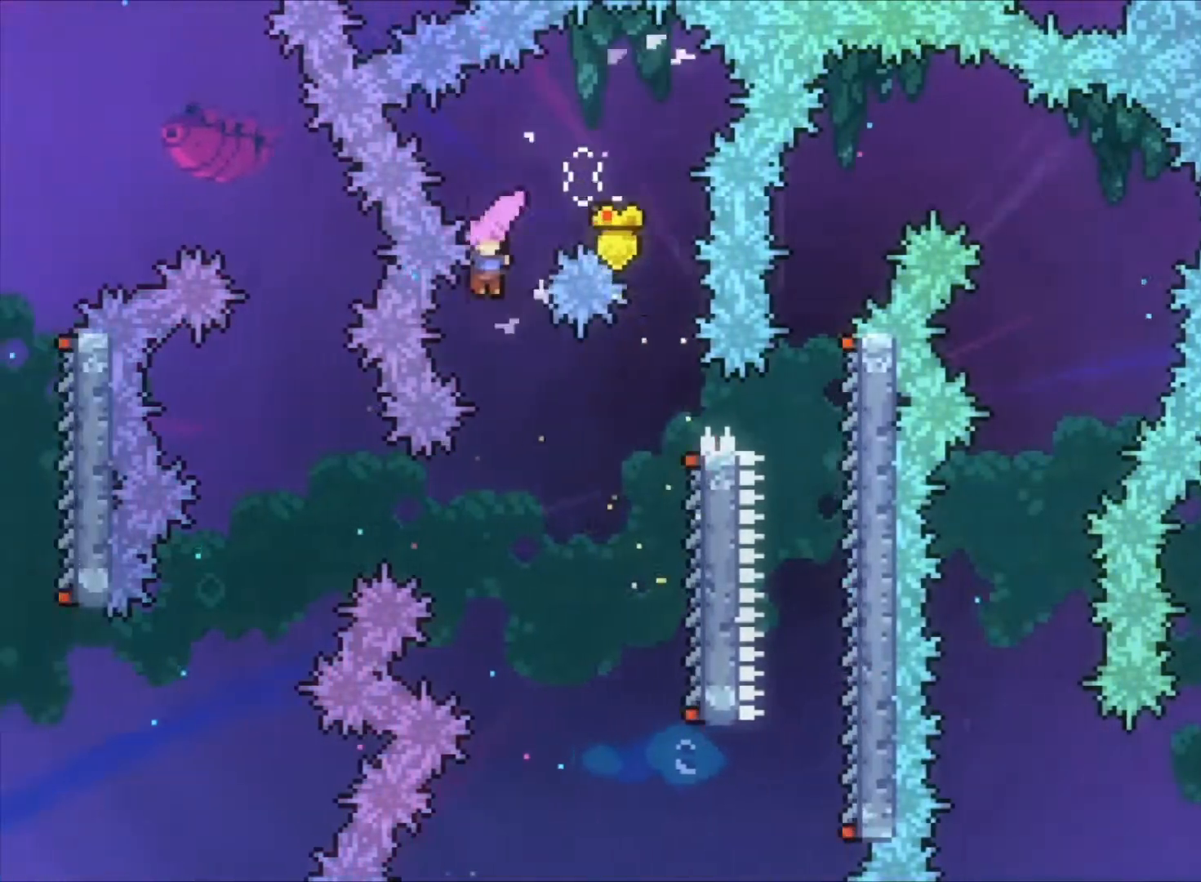
{"keys": ["right", "z"], "events": [[133, "right", "up"], [467, "right", "down"]]}
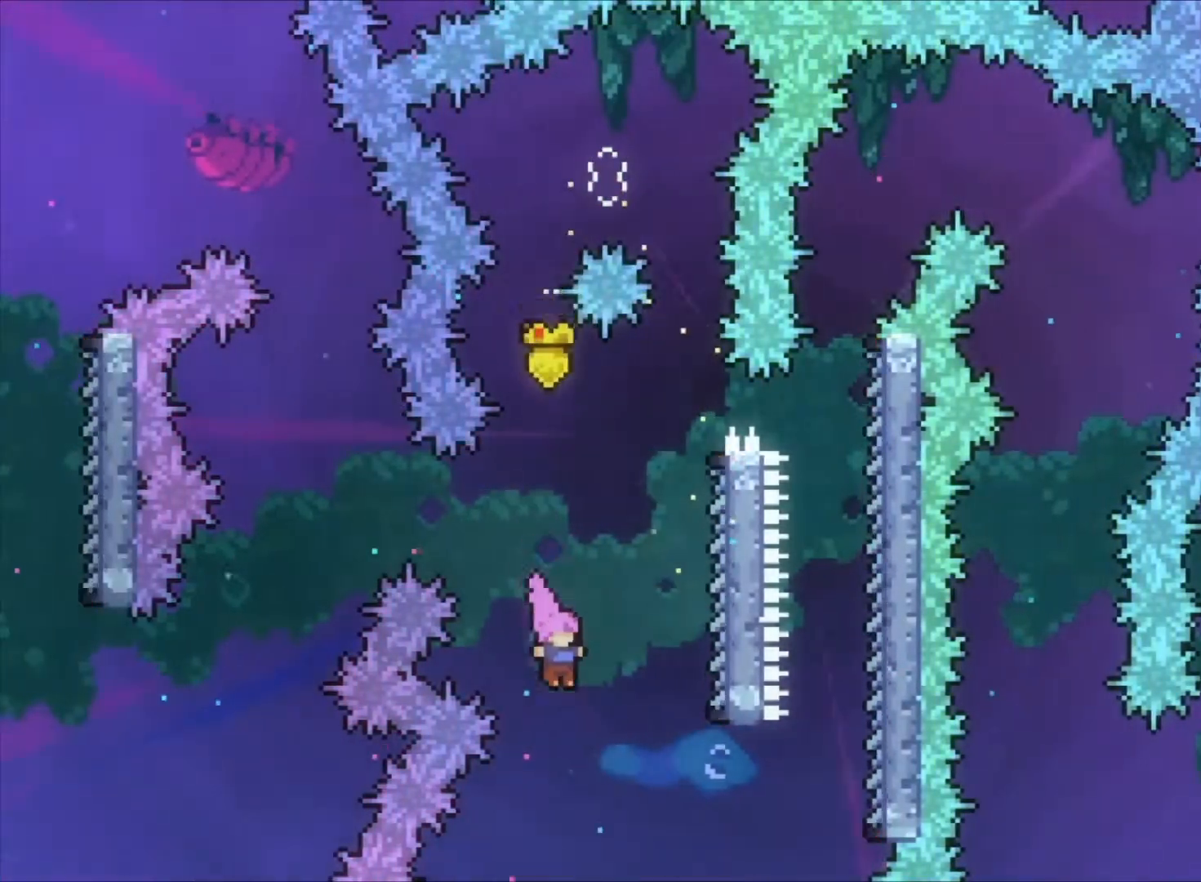
{"keys": ["right", "z"], "events": [[167, "s", "down"], [367, "s", "up"]]}
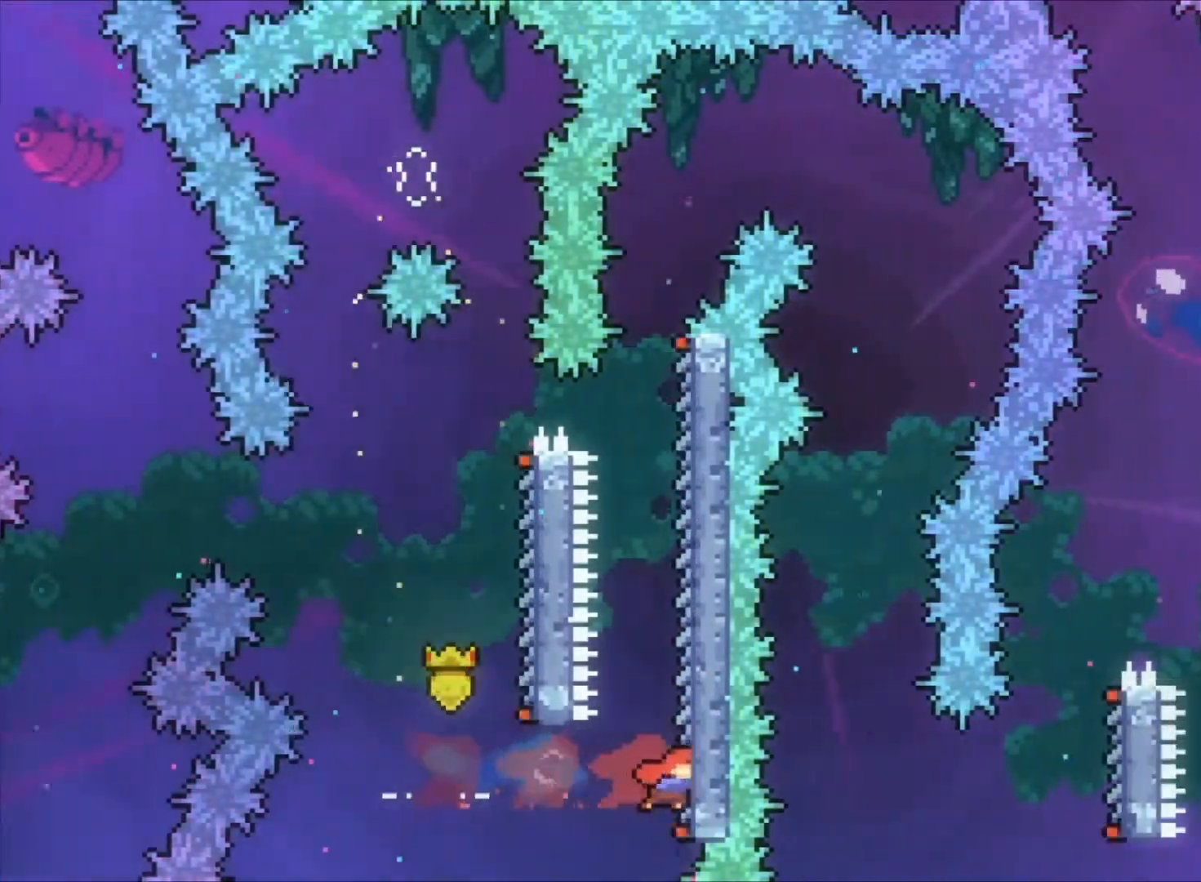
{"keys": ["right", "z"], "events": []}
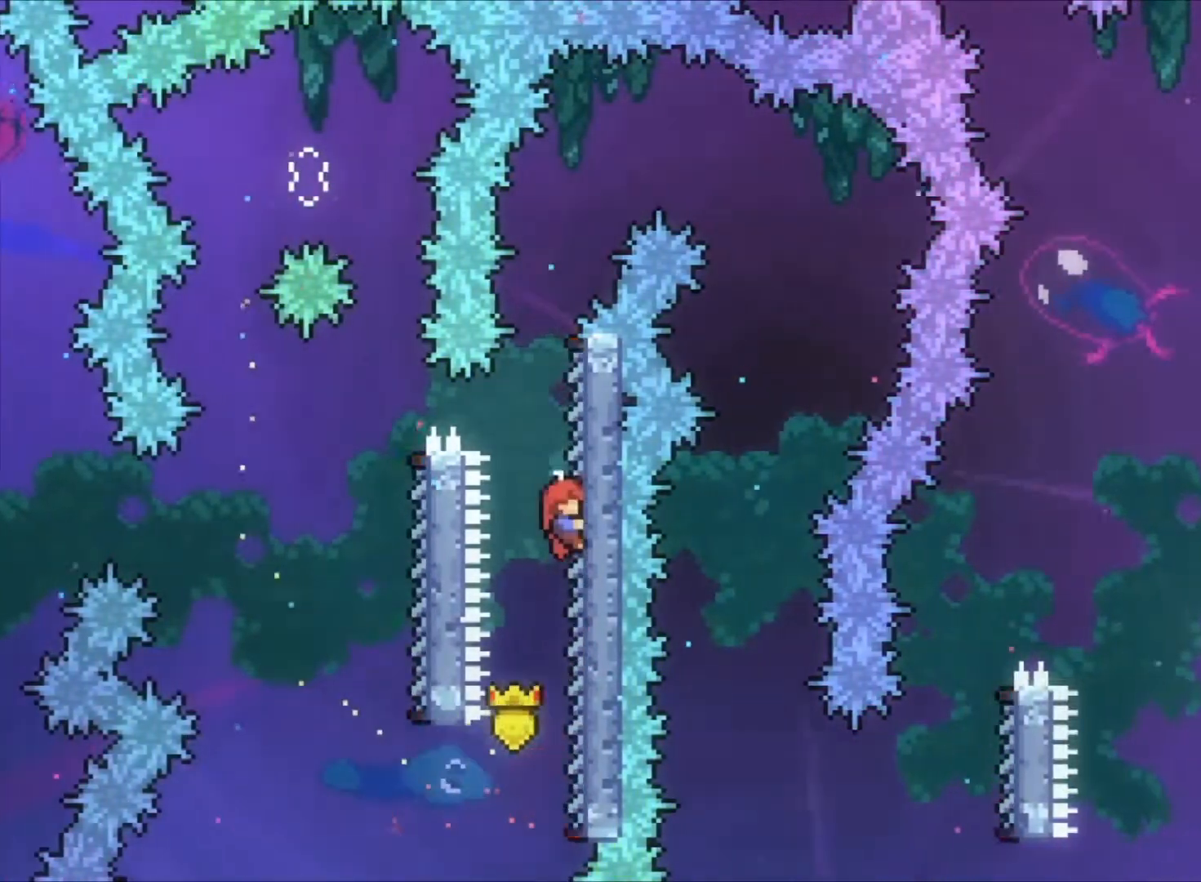
{"keys": ["right", "z"], "events": []}
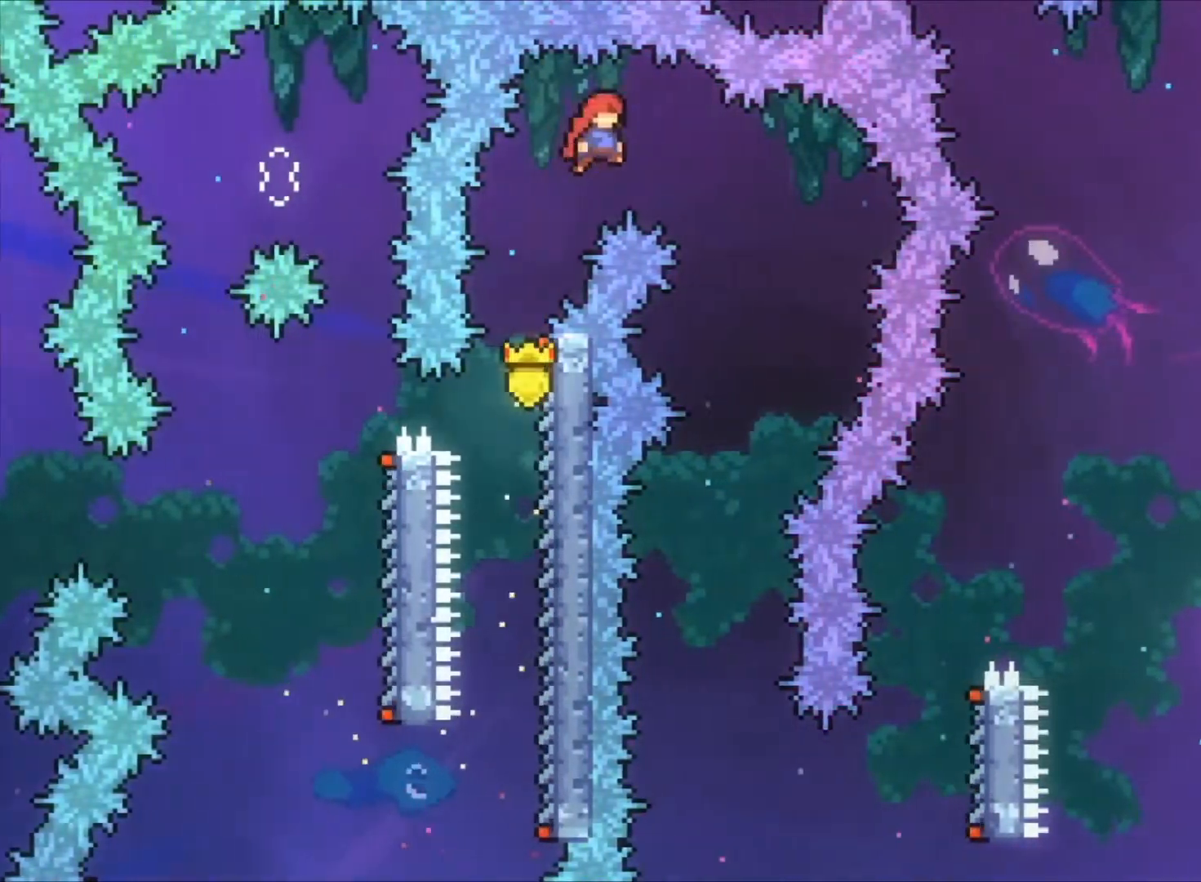
{"keys": ["z"], "events": [[267, "right", "up"]]}
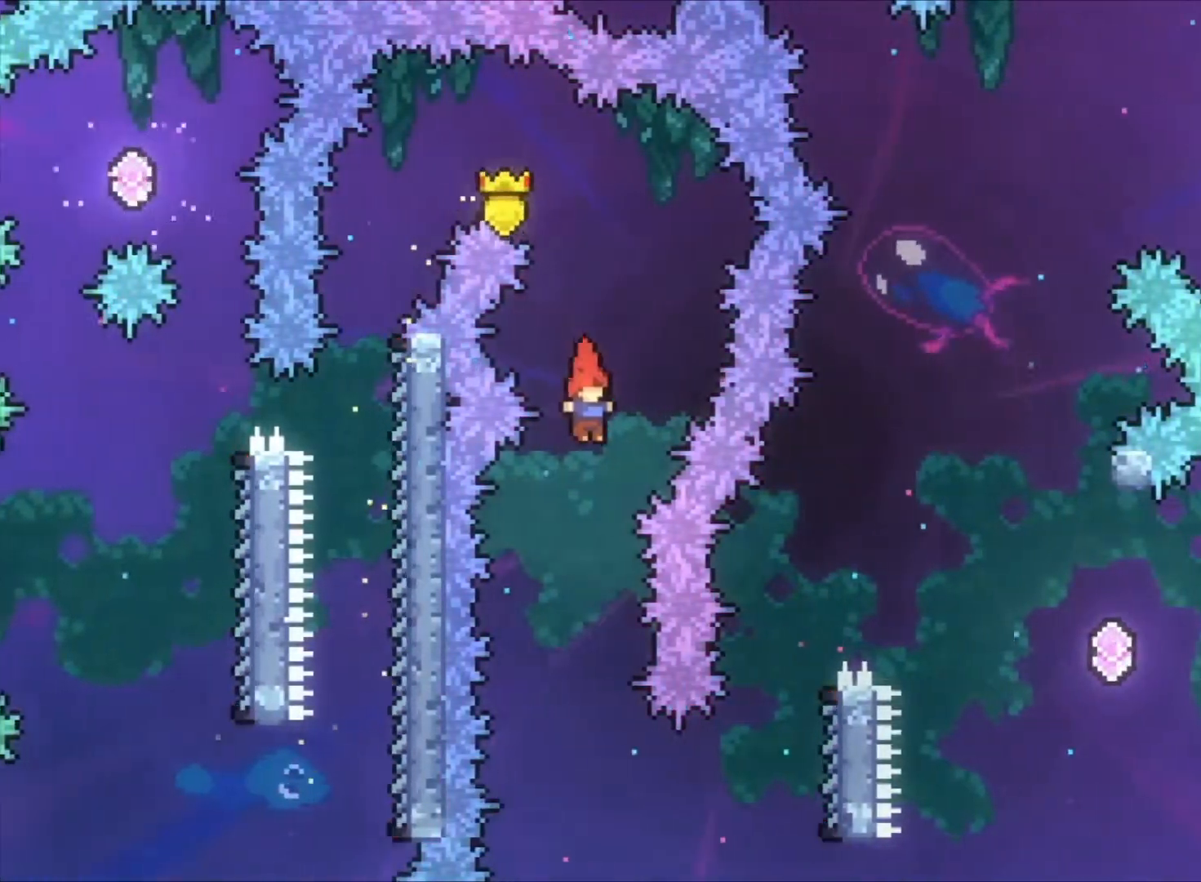
{"keys": ["right", "z"], "events": [[500, "right", "down"]]}
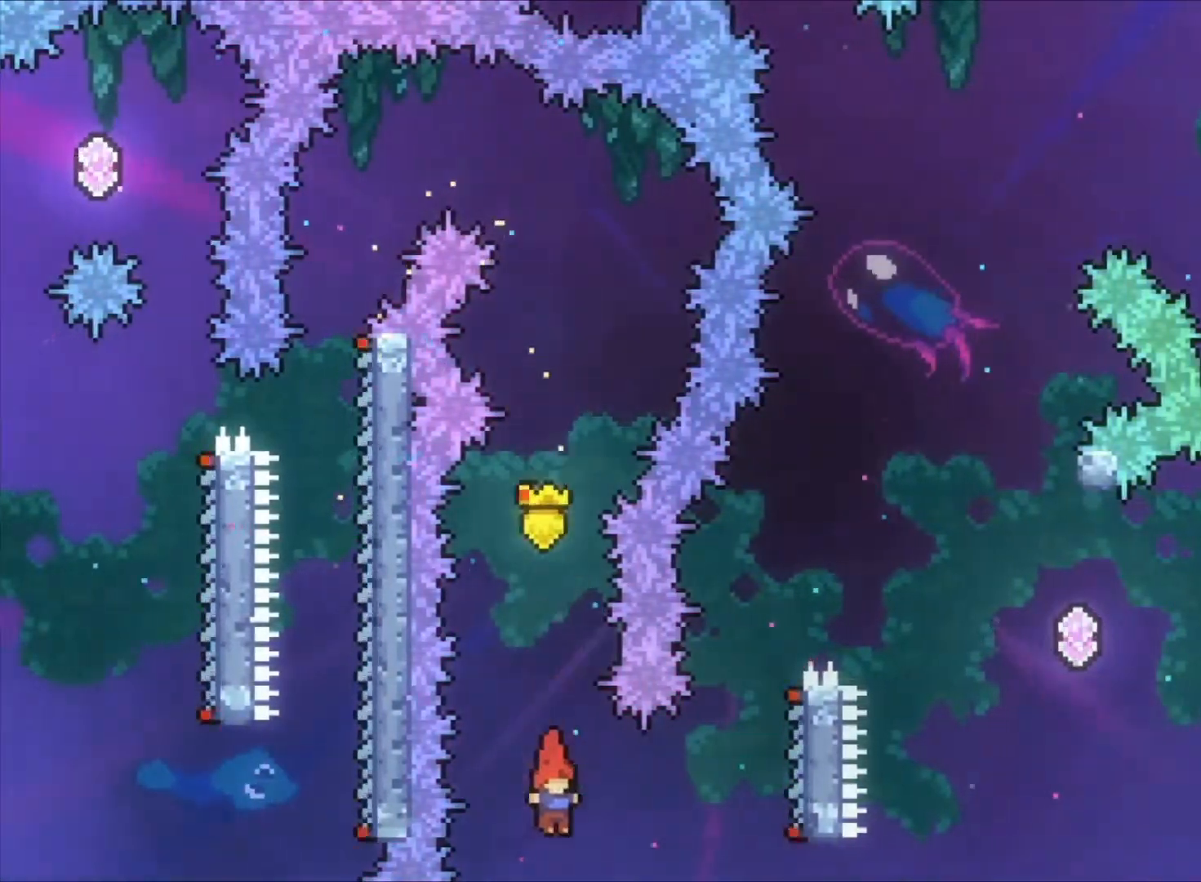
{"keys": ["right", "z"], "events": [[67, "s", "down"], [233, "s", "up"]]}
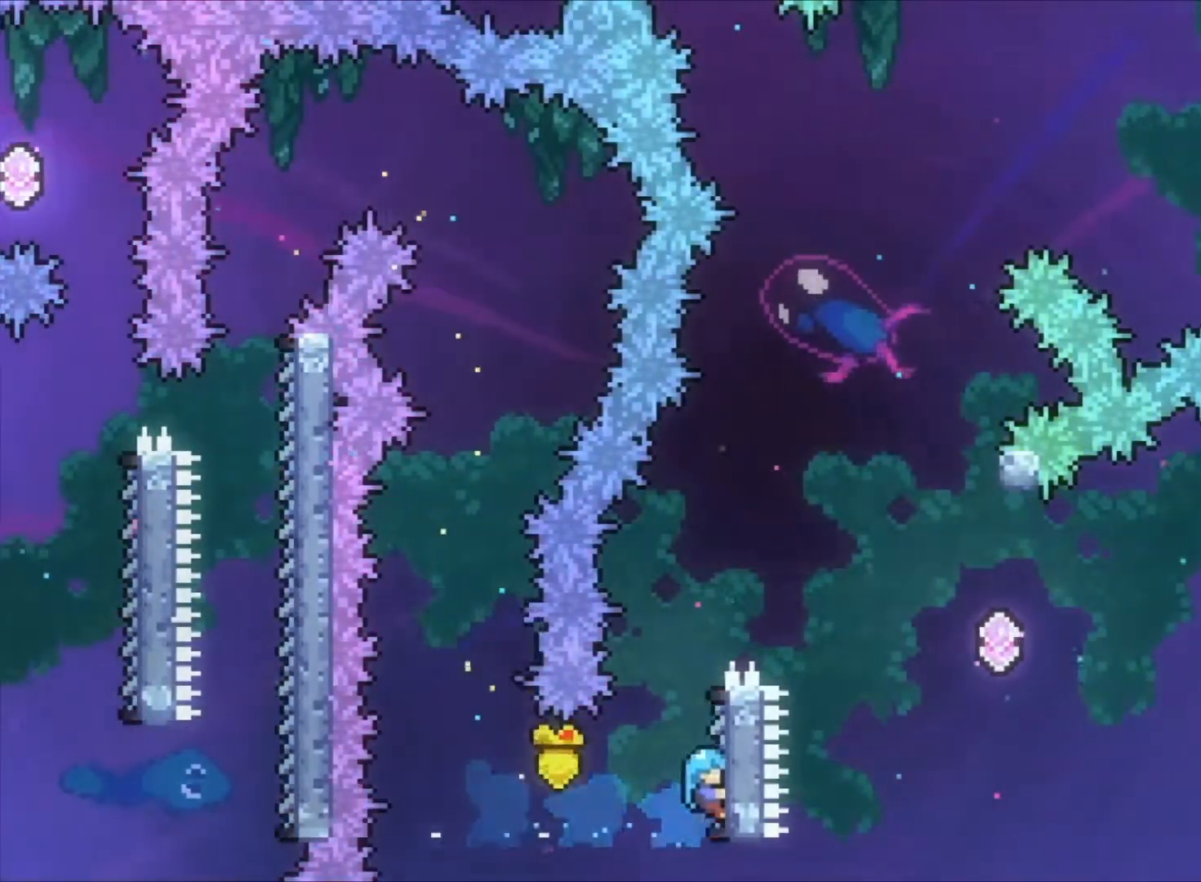
{"keys": ["c", "right", "z"], "events": [[167, "c", "down"]]}
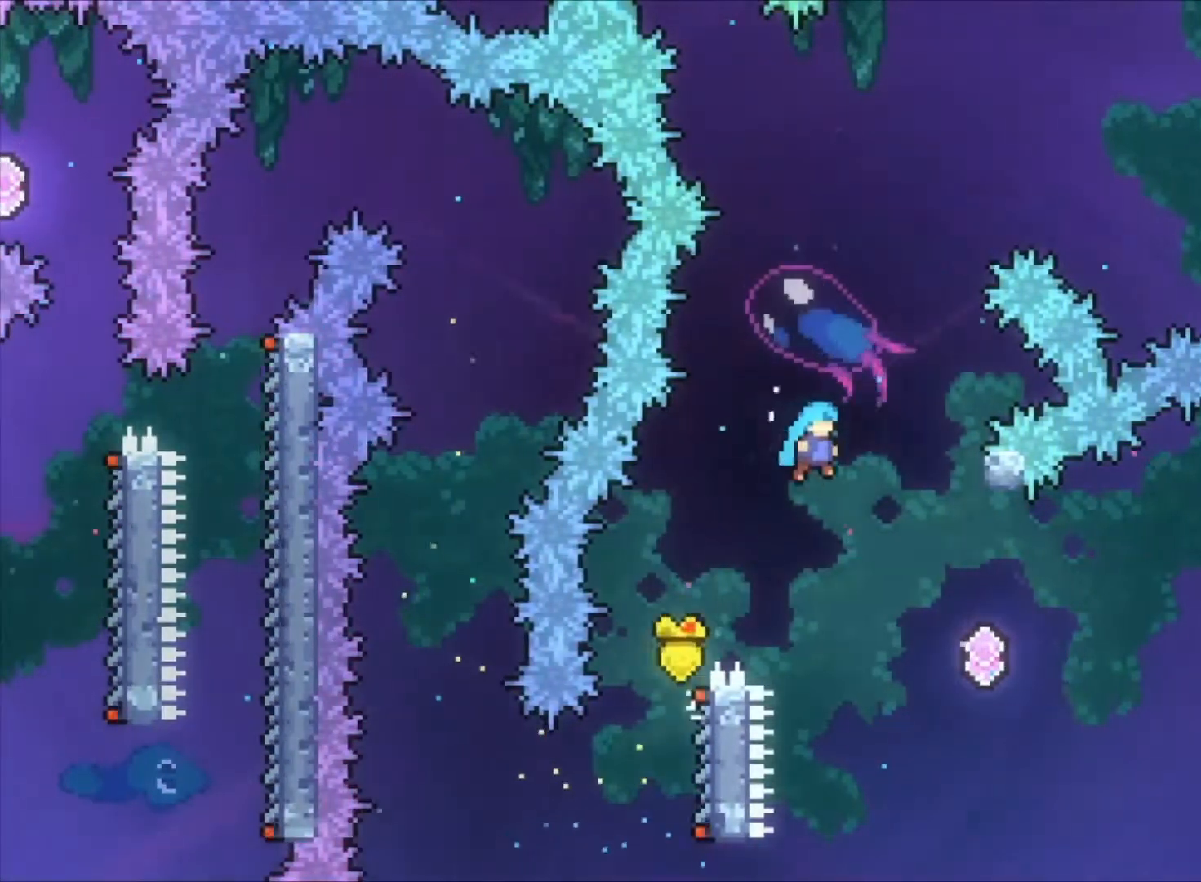
{"keys": ["right", "up", "z"], "events": [[233, "c", "up"], [500, "up", "down"]]}
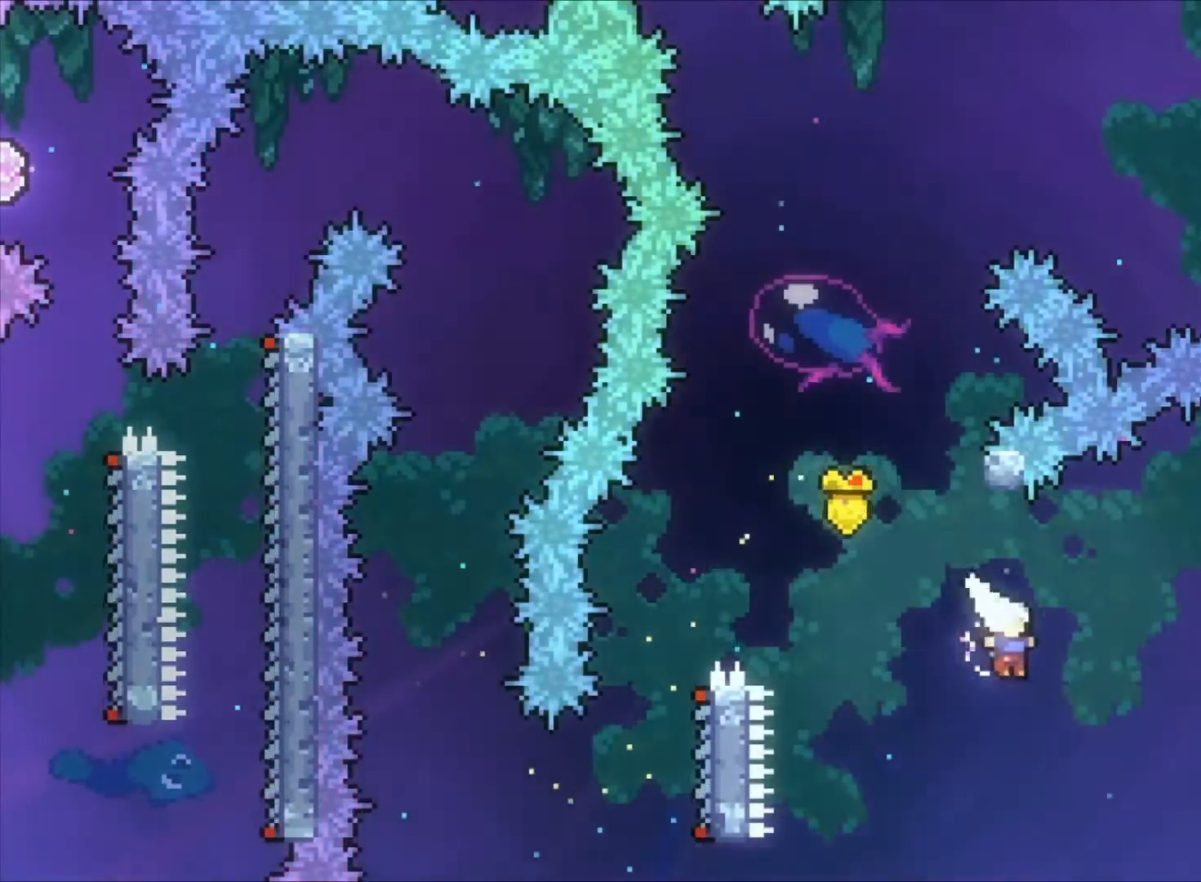
{"keys": ["up", "z"], "events": [[67, "x", "down"], [200, "x", "up"], [433, "right", "up"]]}
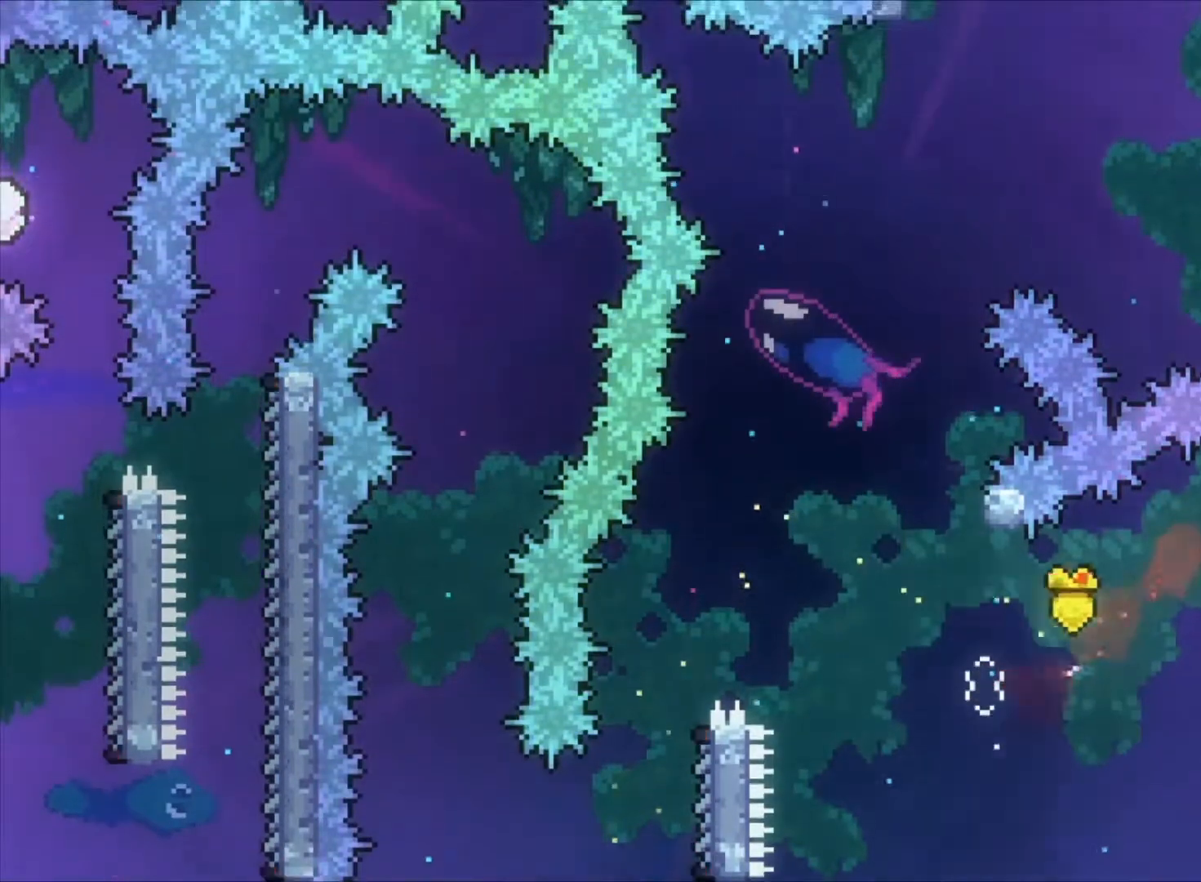
{"keys": ["z"], "events": [[233, "x", "down"], [433, "up", "up"], [433, "x", "up"]]}
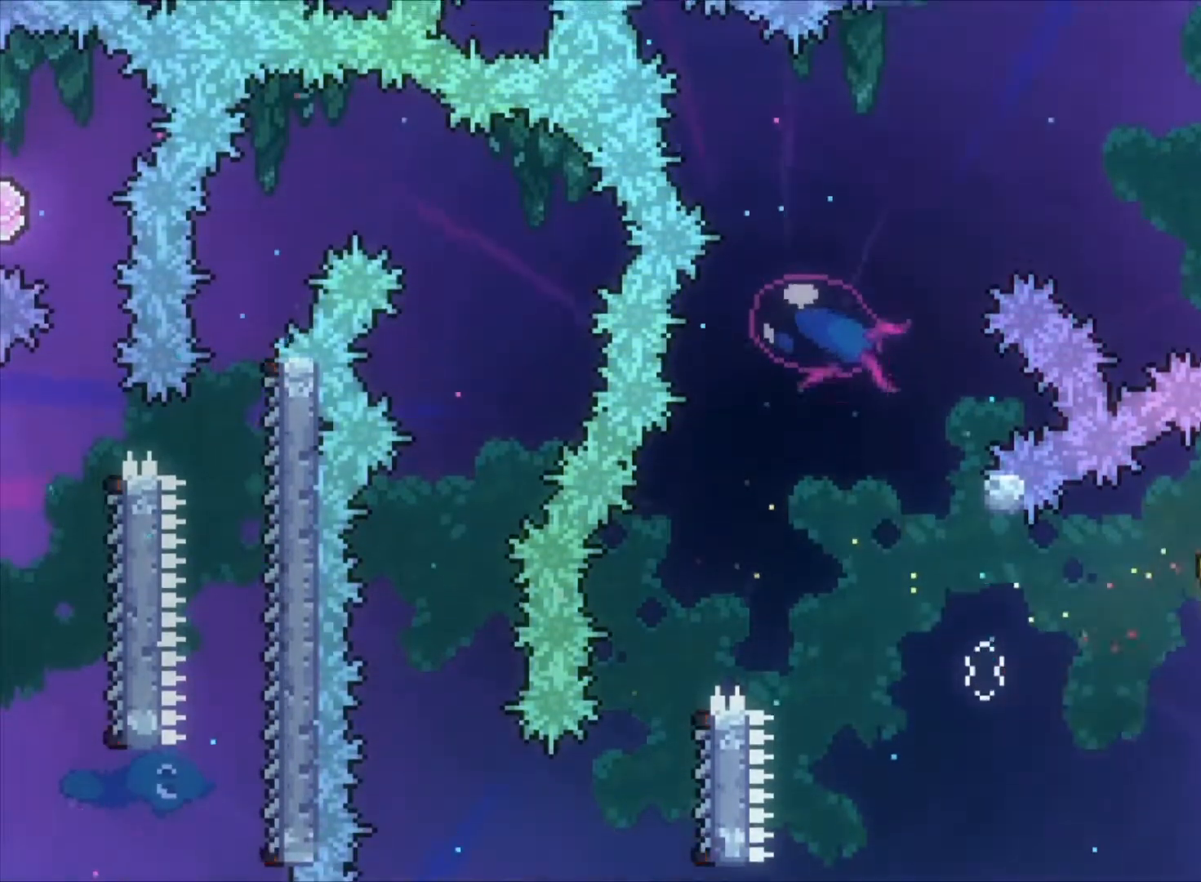
{"keys": ["z"], "events": [[33, "right", "down"], [267, "right", "up"]]}
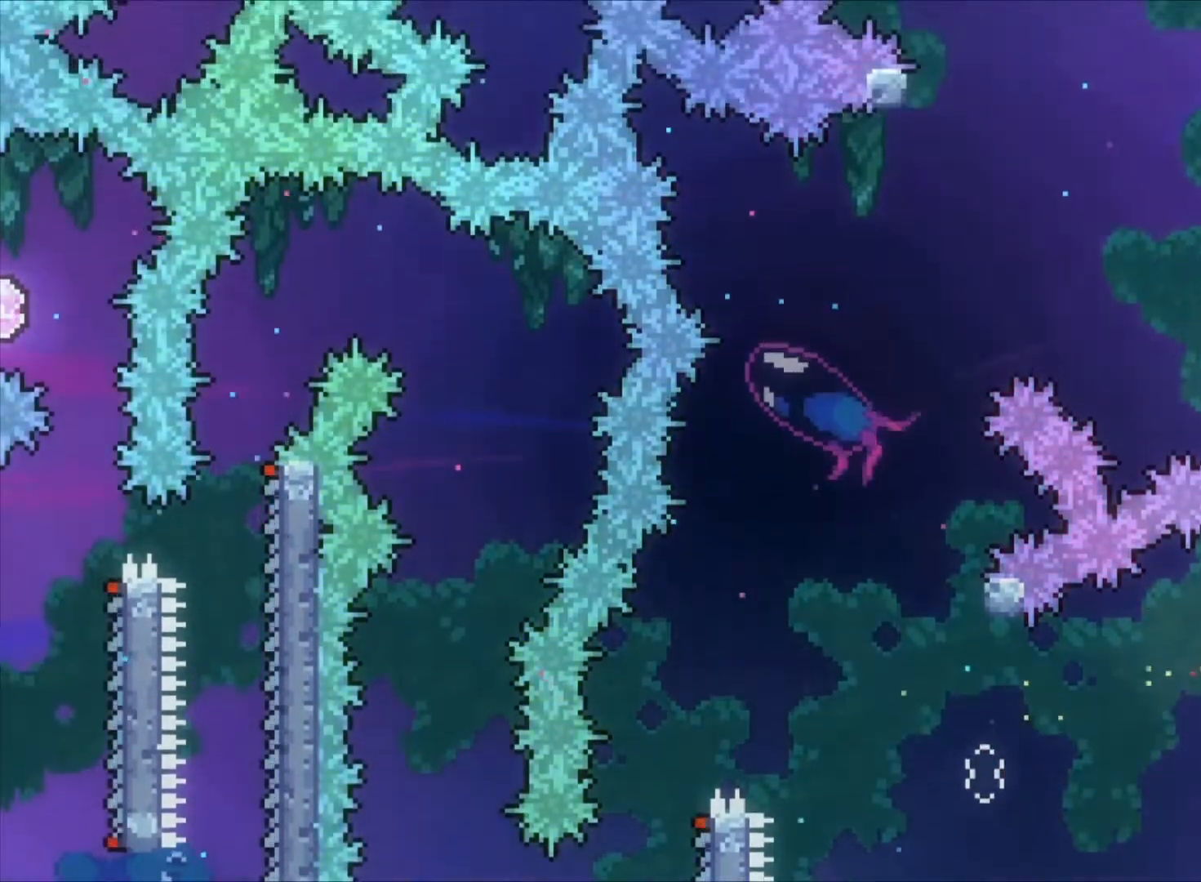
{"keys": ["right", "z"], "events": [[100, "z", "up"], [167, "c", "down"], [233, "right", "down"], [400, "z", "down"], [500, "c", "up"]]}
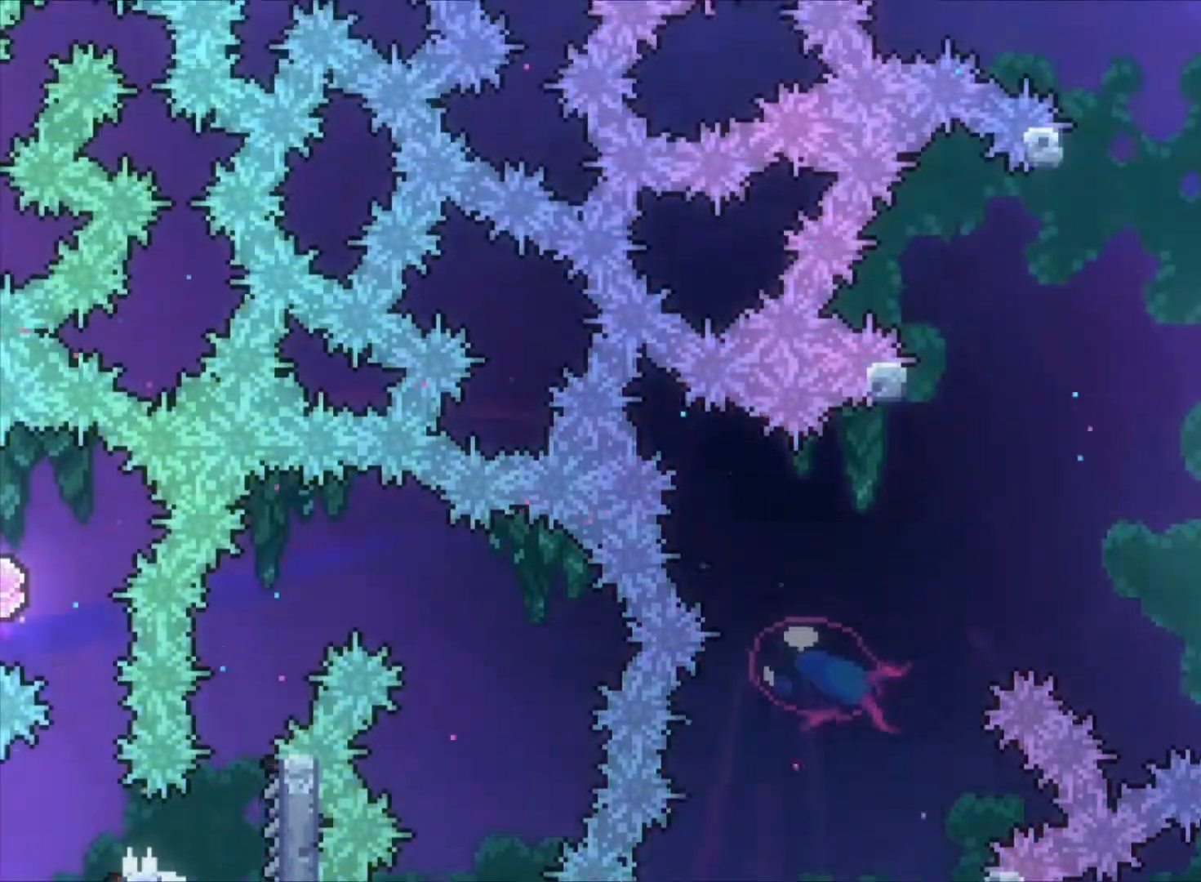
{"keys": ["c"], "events": [[200, "right", "up"], [433, "z", "up"], [500, "c", "down"]]}
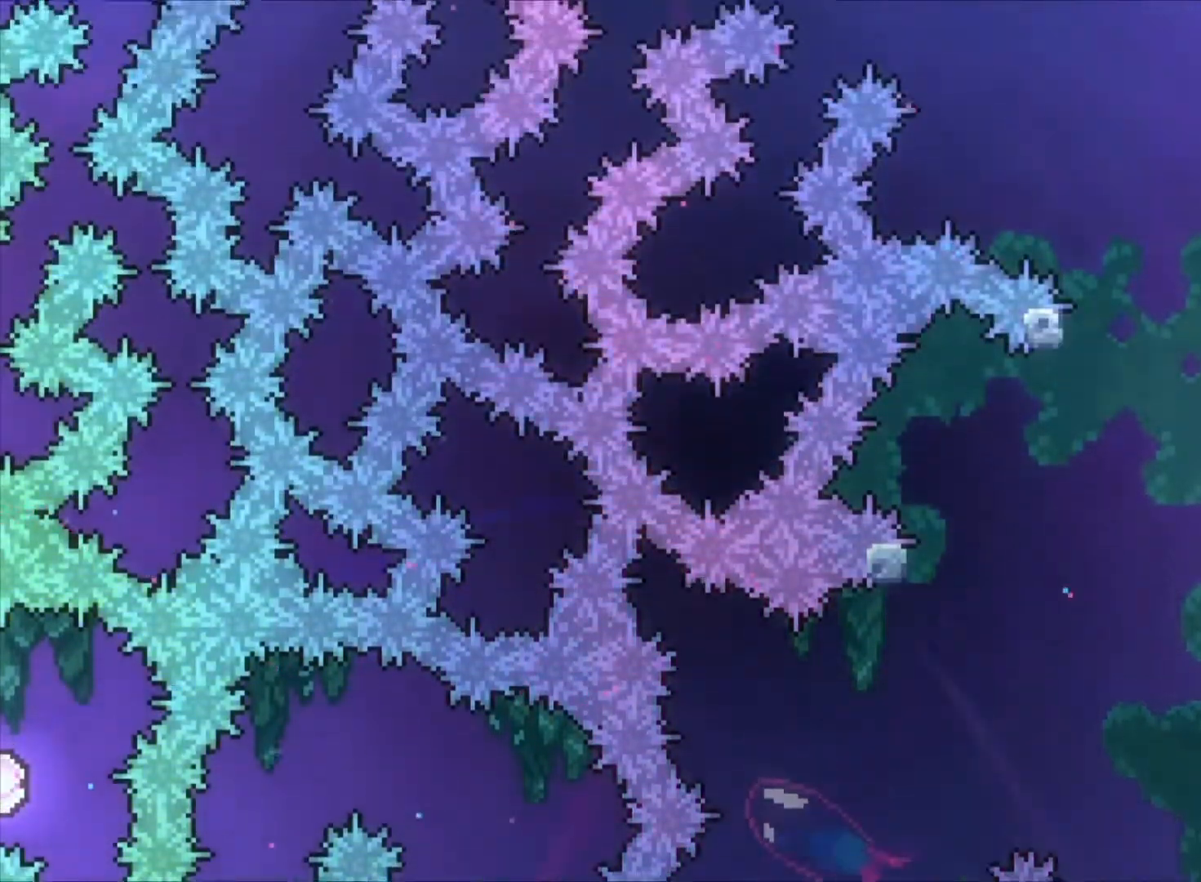
{"keys": ["right", "z"], "events": [[100, "z", "down"], [167, "right", "down"], [400, "c", "up"]]}
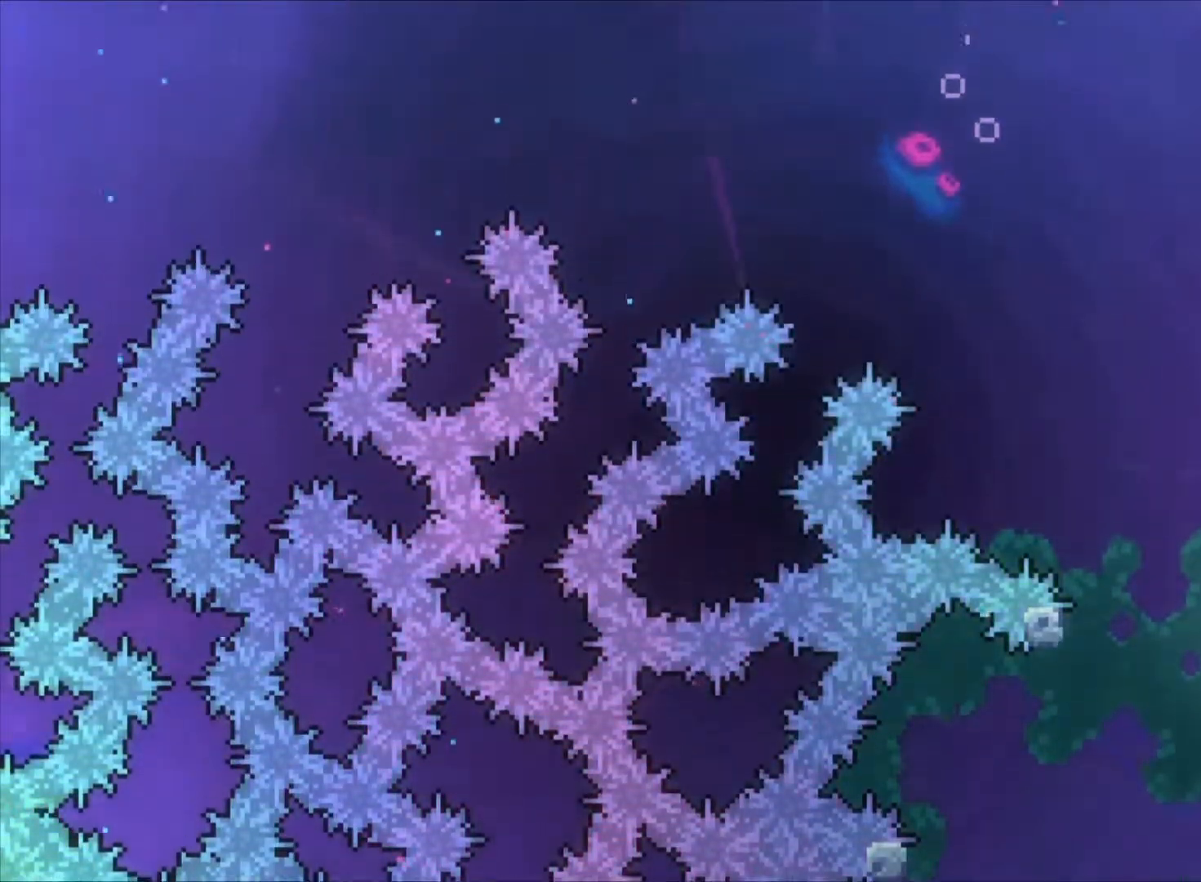
{"keys": ["right", "v", "z"], "events": [[333, "c", "down"], [433, "v", "down"], [467, "c", "up"]]}
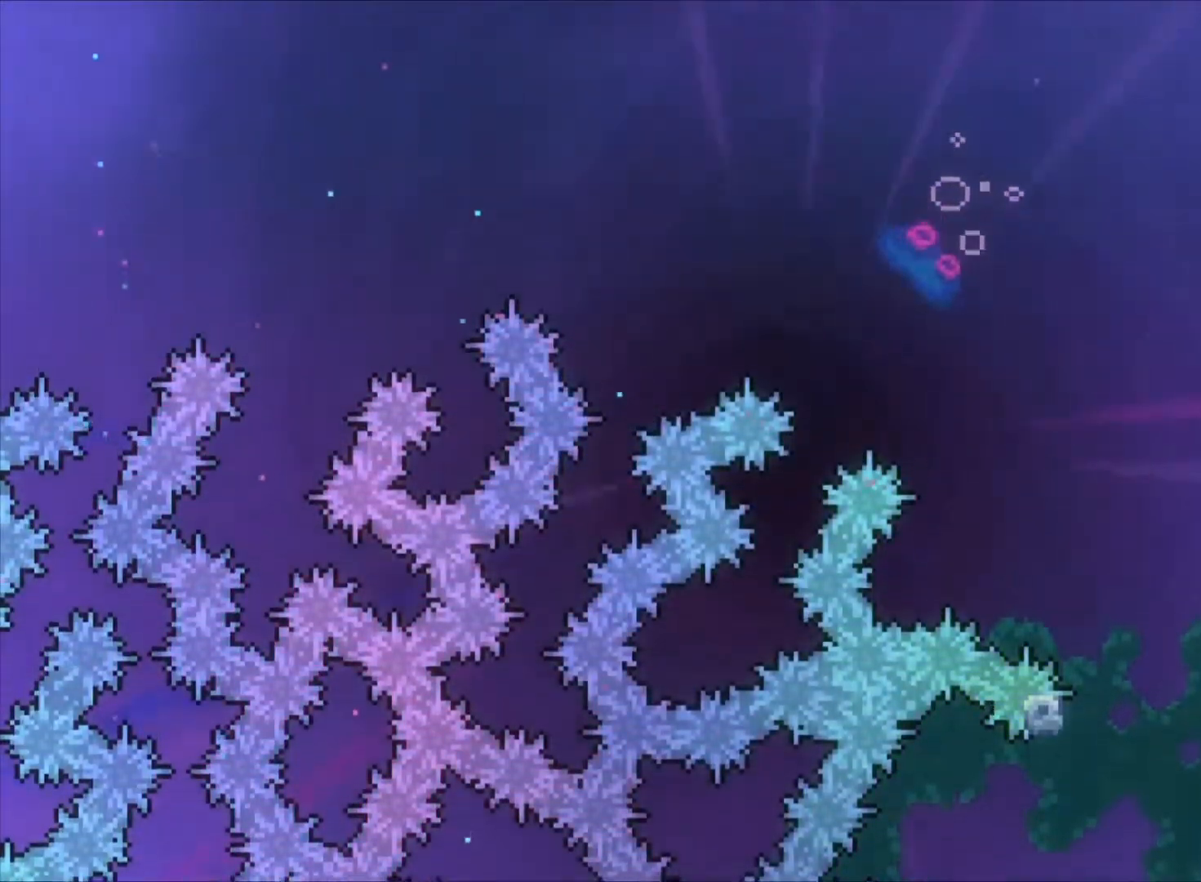
{"keys": ["right", "z"], "events": [[33, "v", "up"]]}
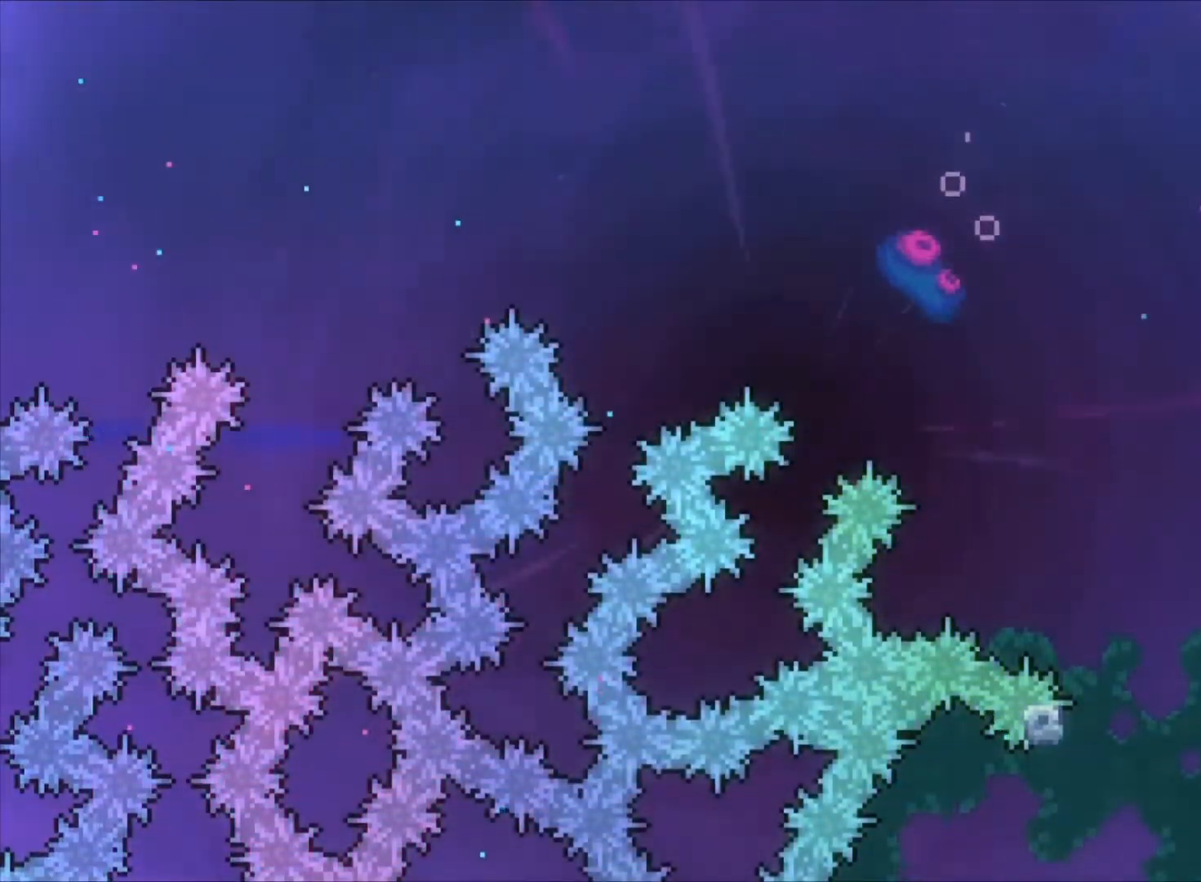
{"keys": ["right", "z"], "events": []}
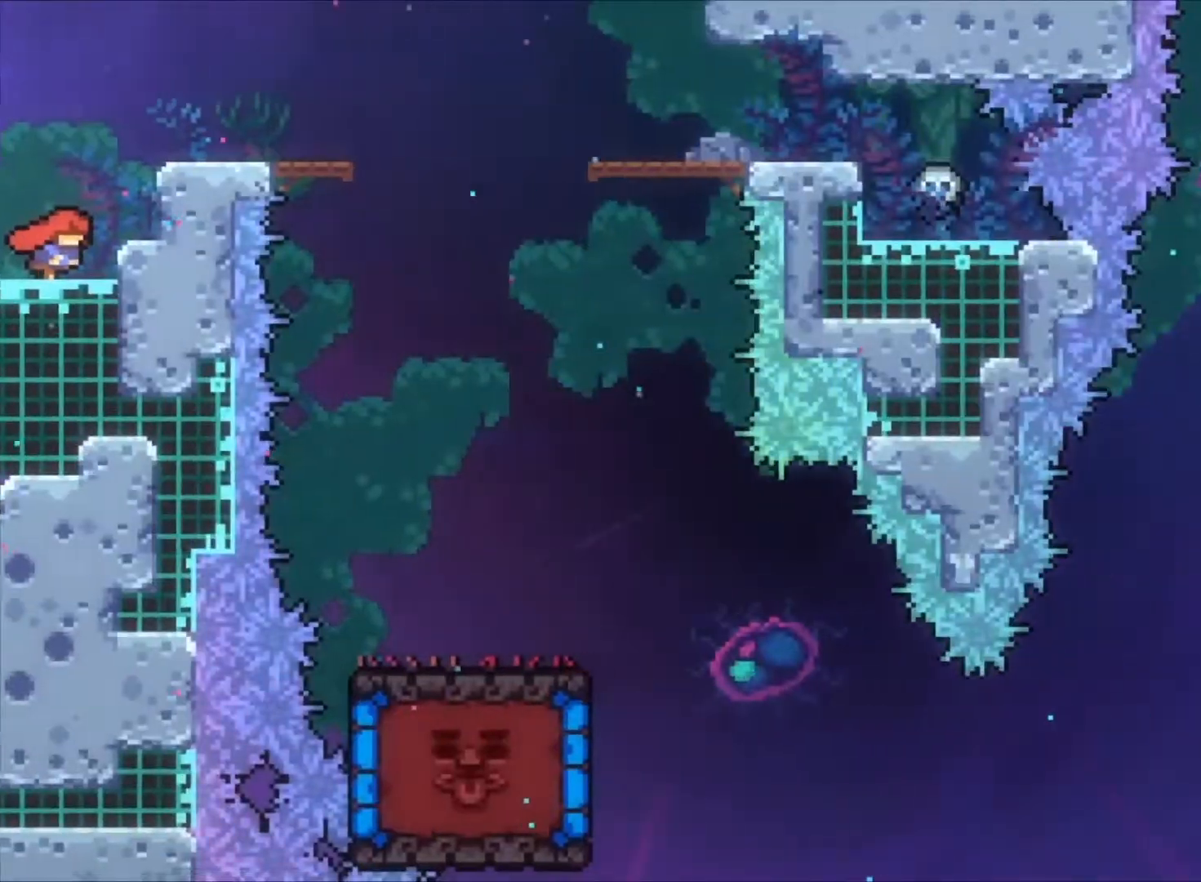
{"keys": ["right", "z"], "events": [[200, "c", "down"], [333, "c", "up"], [333, "v", "down"], [467, "v", "up"]]}
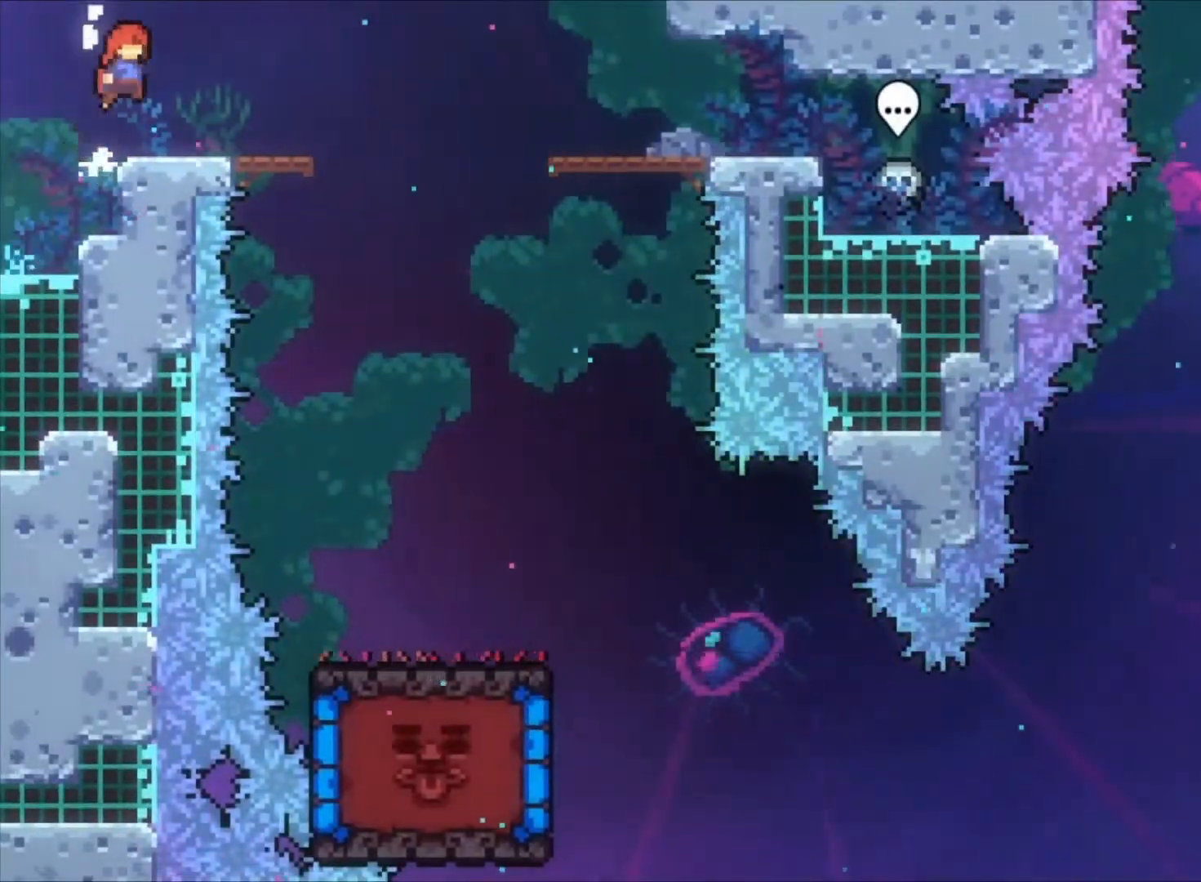
{"keys": ["right"], "events": [[133, "z", "up"]]}
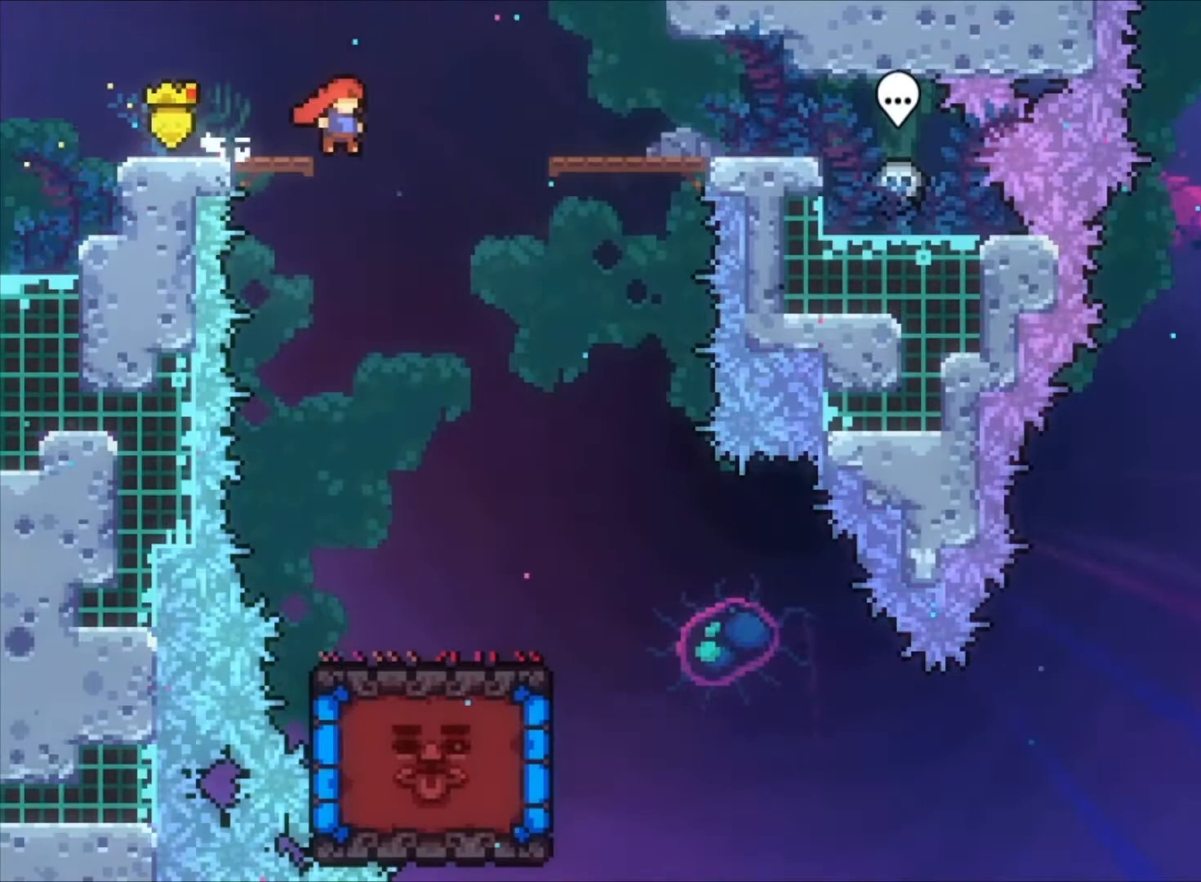
{"keys": ["right"], "events": []}
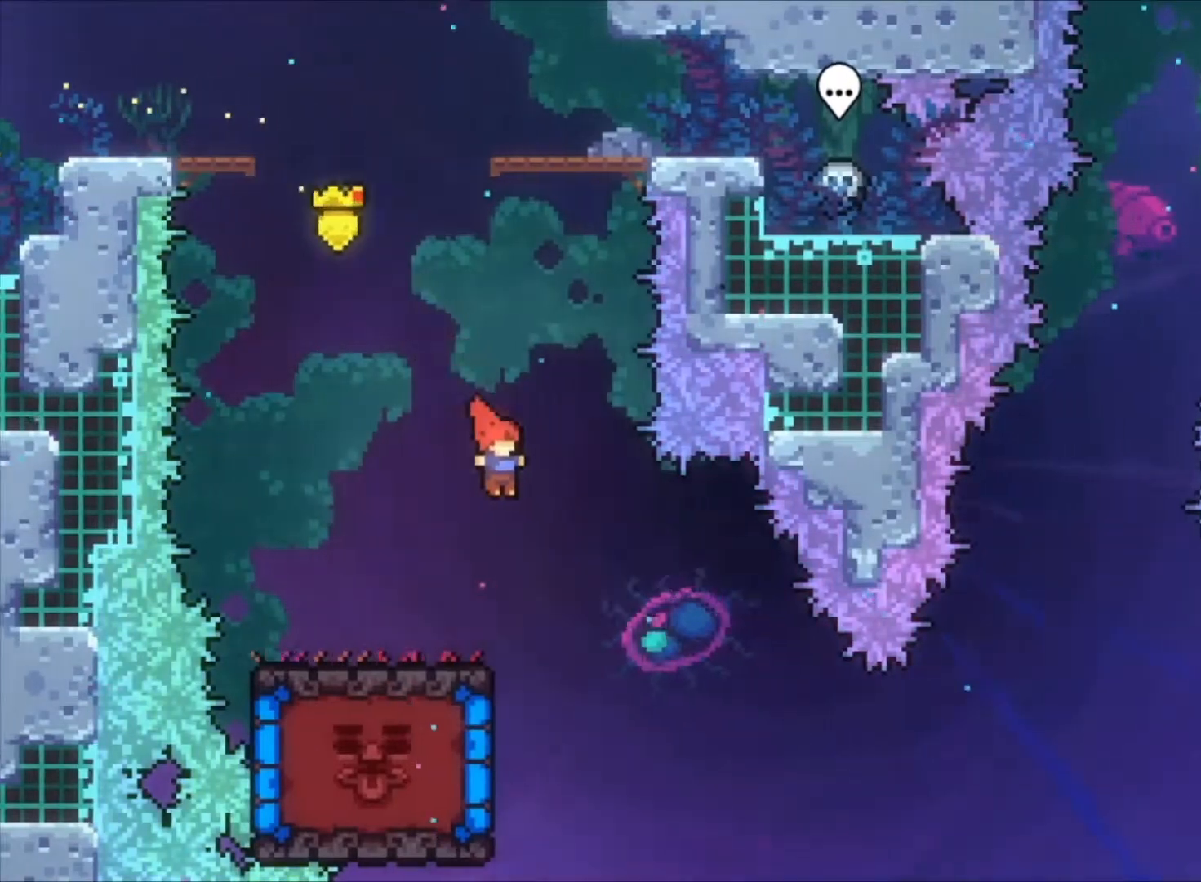
{"keys": ["left", "x"], "events": [[167, "right", "up"], [300, "left", "down"], [400, "x", "down"]]}
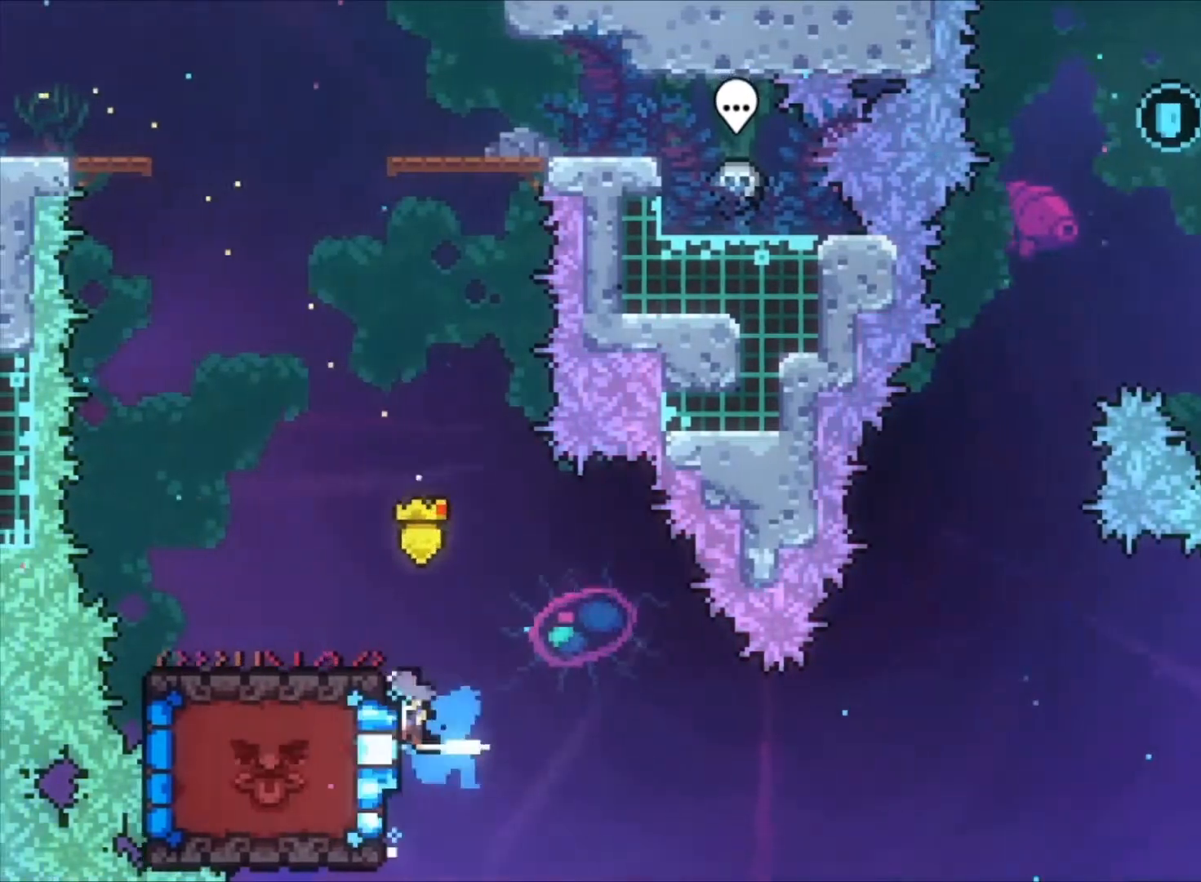
{"keys": [], "events": [[33, "left", "up"], [33, "x", "up"]]}
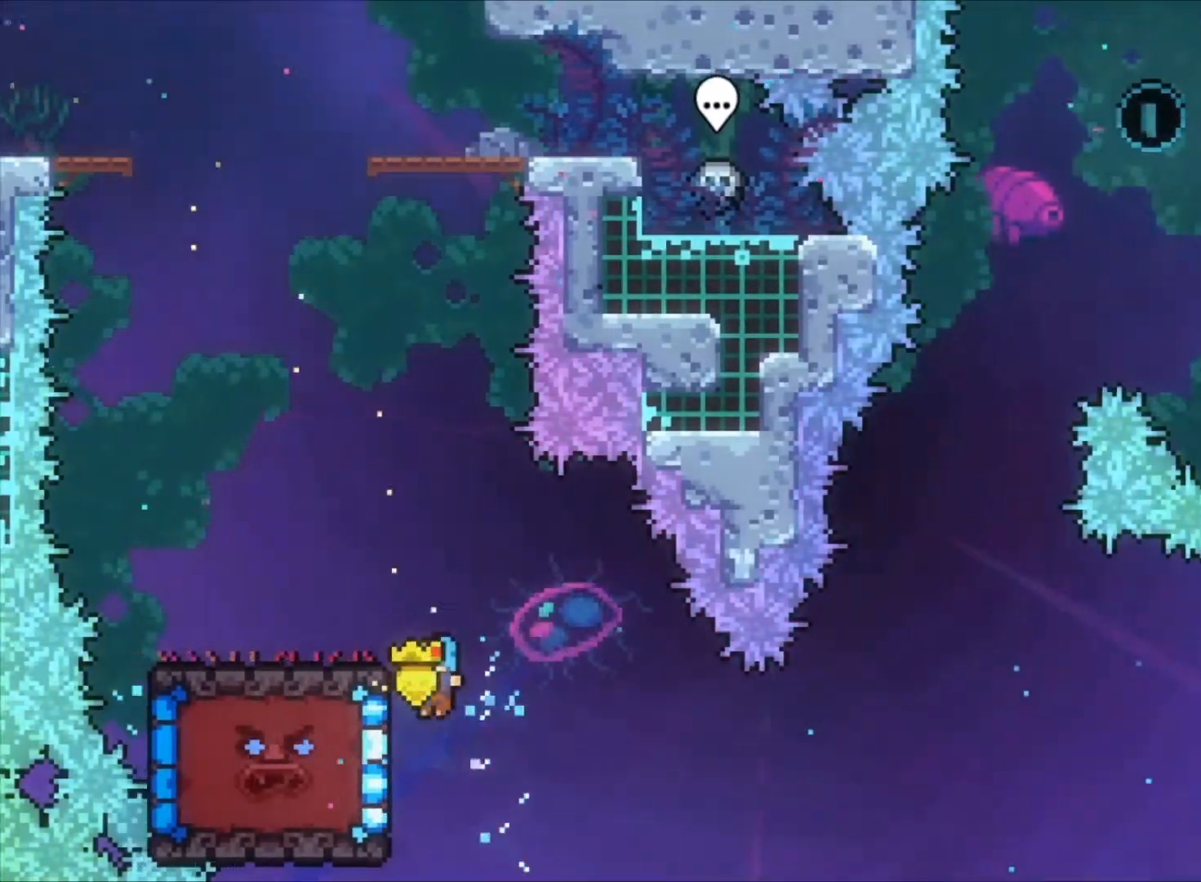
{"keys": ["z"], "events": [[133, "left", "down"], [133, "z", "down"], [267, "left", "up"], [333, "down", "down"], [400, "down", "up"]]}
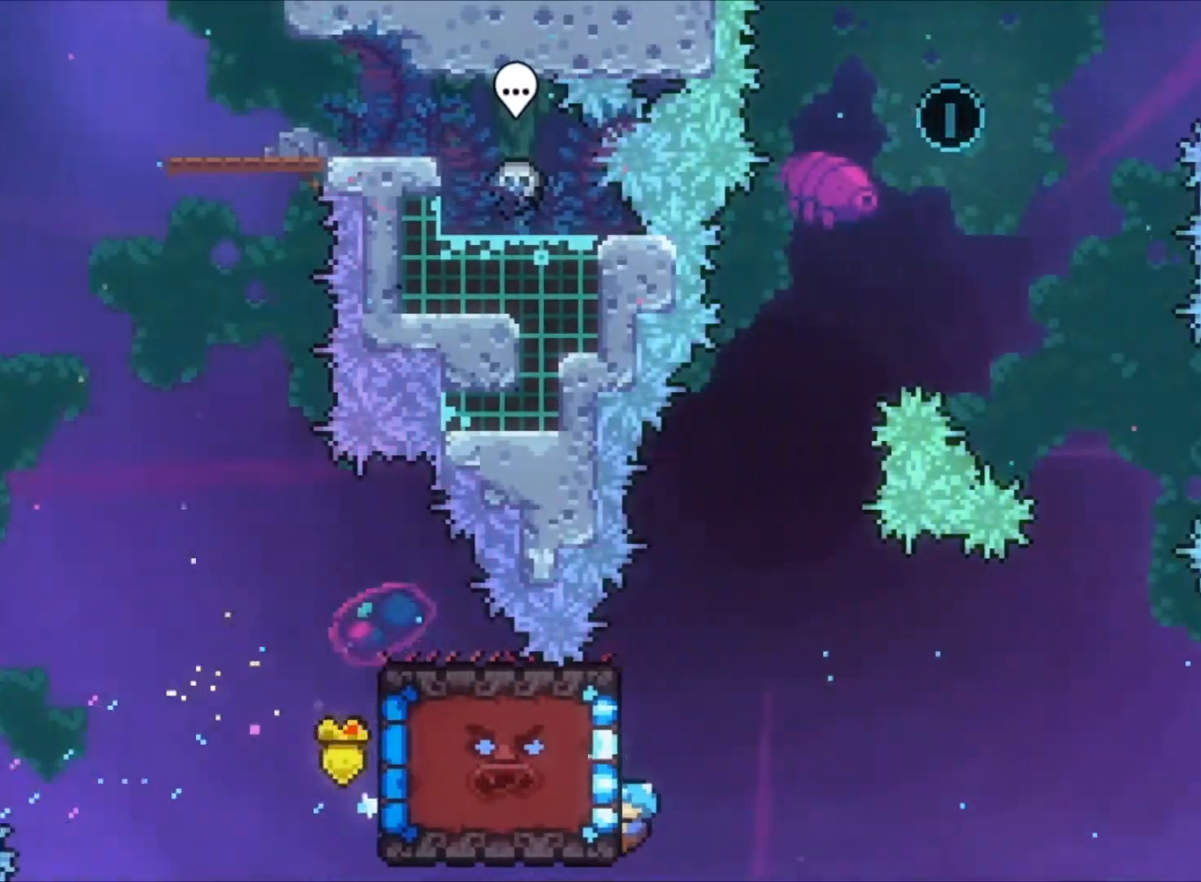
{"keys": ["z"], "events": []}